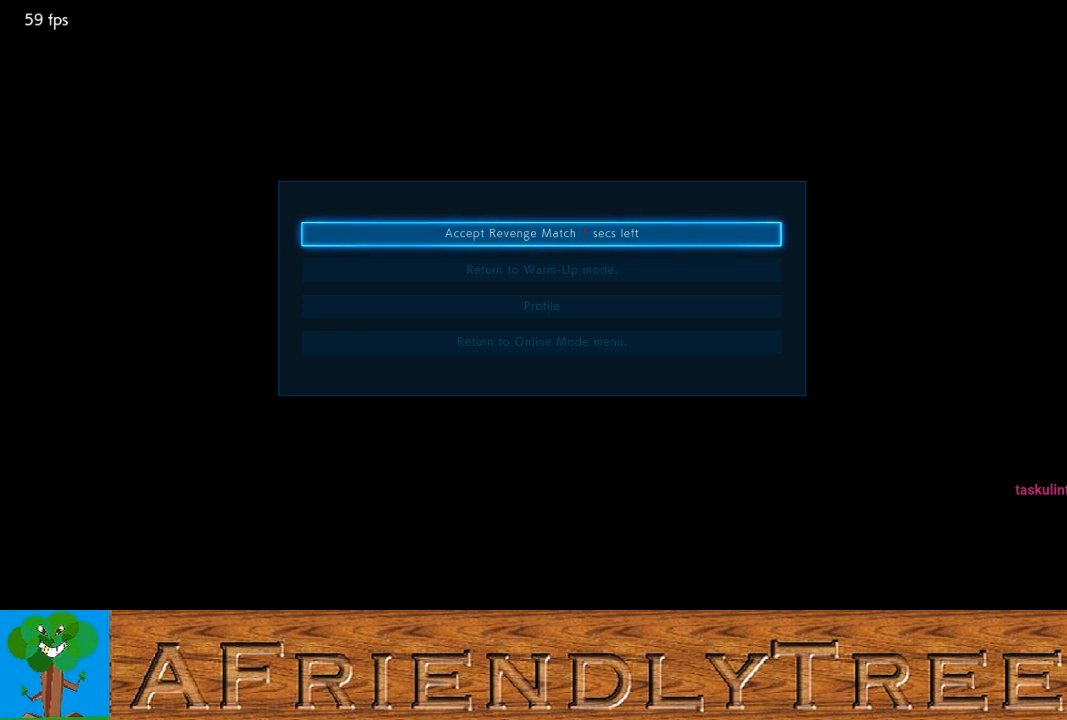
Gameplay with a controller (arcade stick); each line is a JSON object with the inputs held at the frame after it. "events" lists button and stick changes between this image and that frame as [ms after this image, input, new state], when the widget could be followed in between. Not read: L3 R3.
{"buttons": [], "left_stick": "center", "events": [[67, "CROSS", "down"], [200, "CROSS", "up"]]}
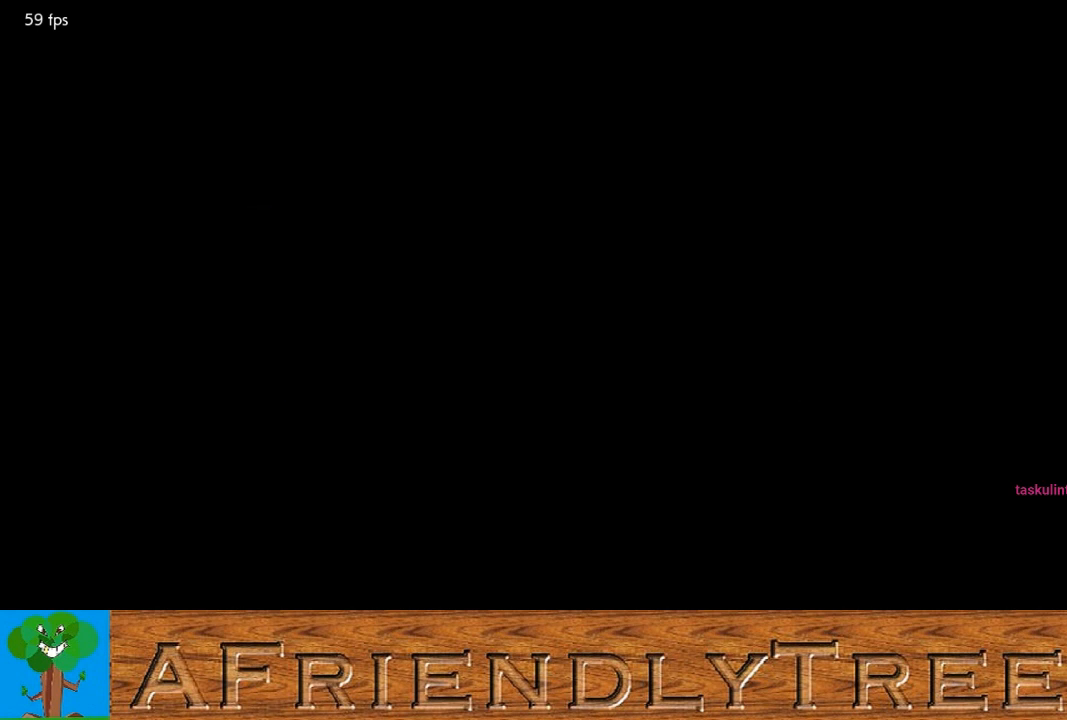
{"buttons": [], "left_stick": "center", "events": []}
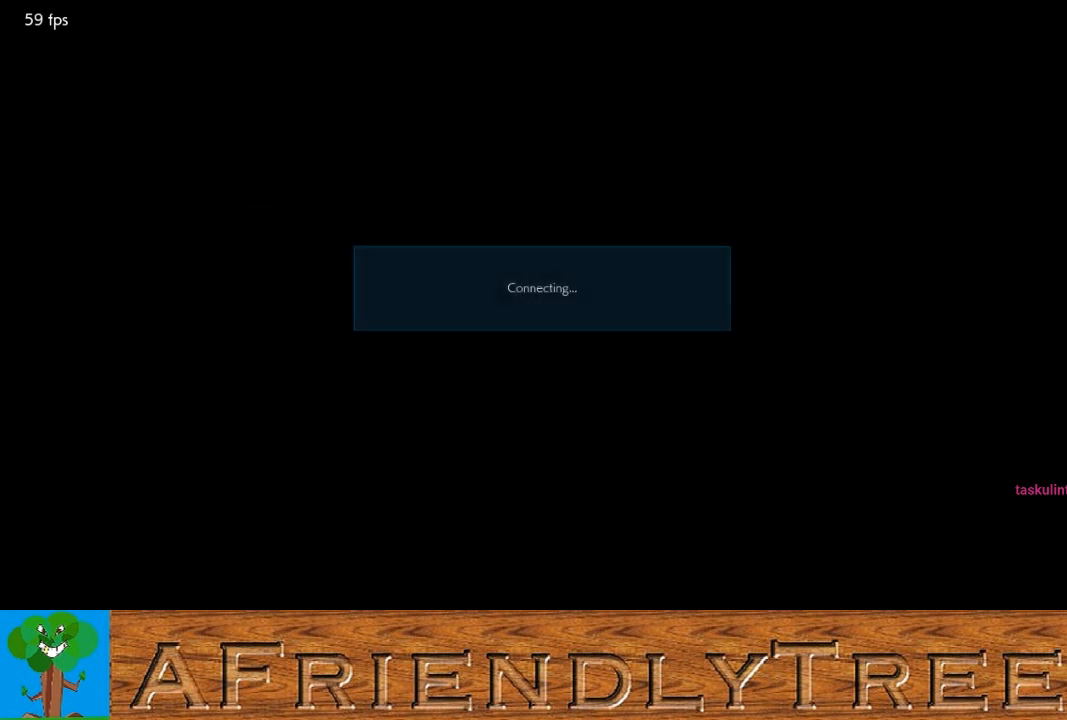
{"buttons": [], "left_stick": "center", "events": []}
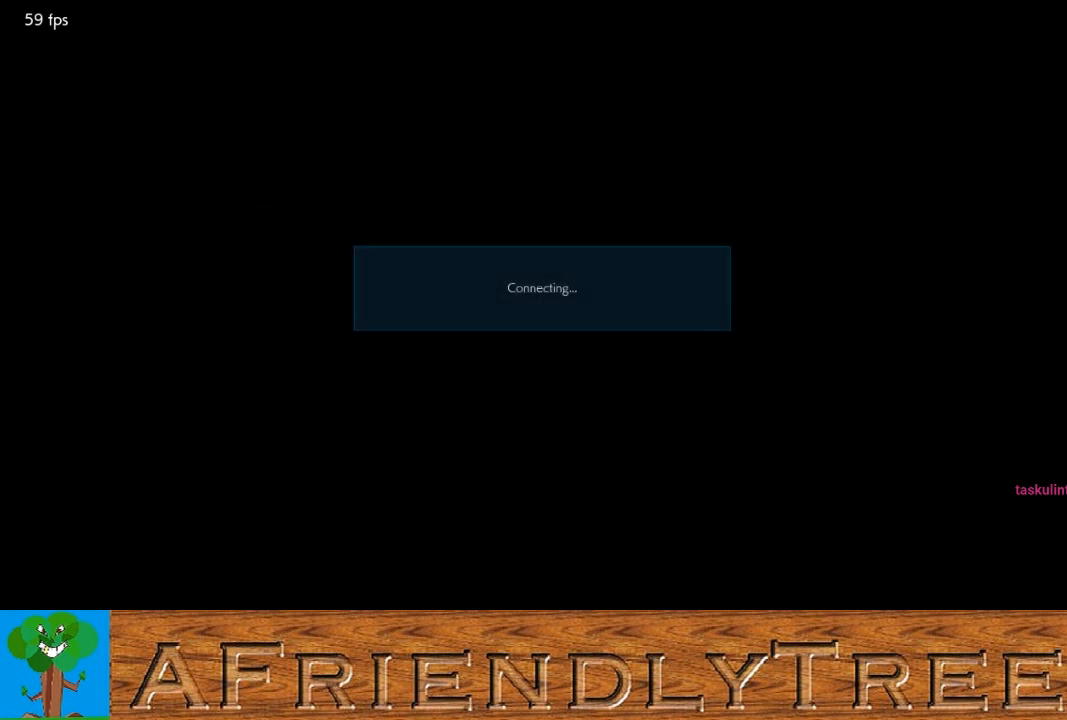
{"buttons": ["CROSS"], "left_stick": "center", "events": [[500, "CROSS", "down"]]}
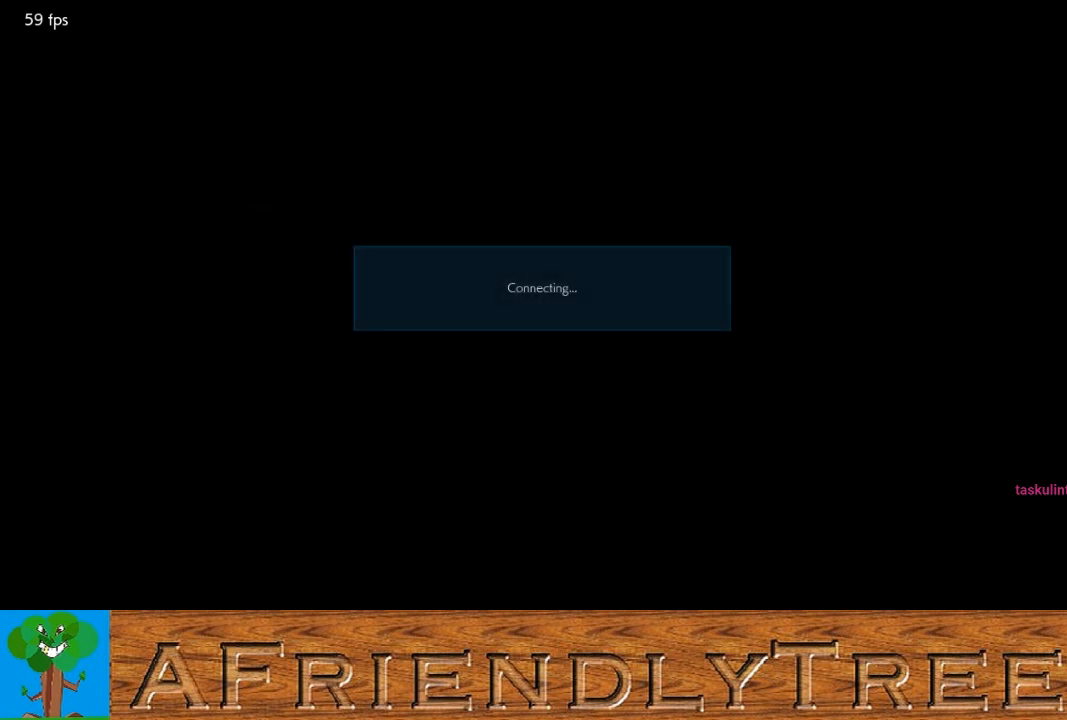
{"buttons": [], "left_stick": "center", "events": [[133, "CROSS", "up"]]}